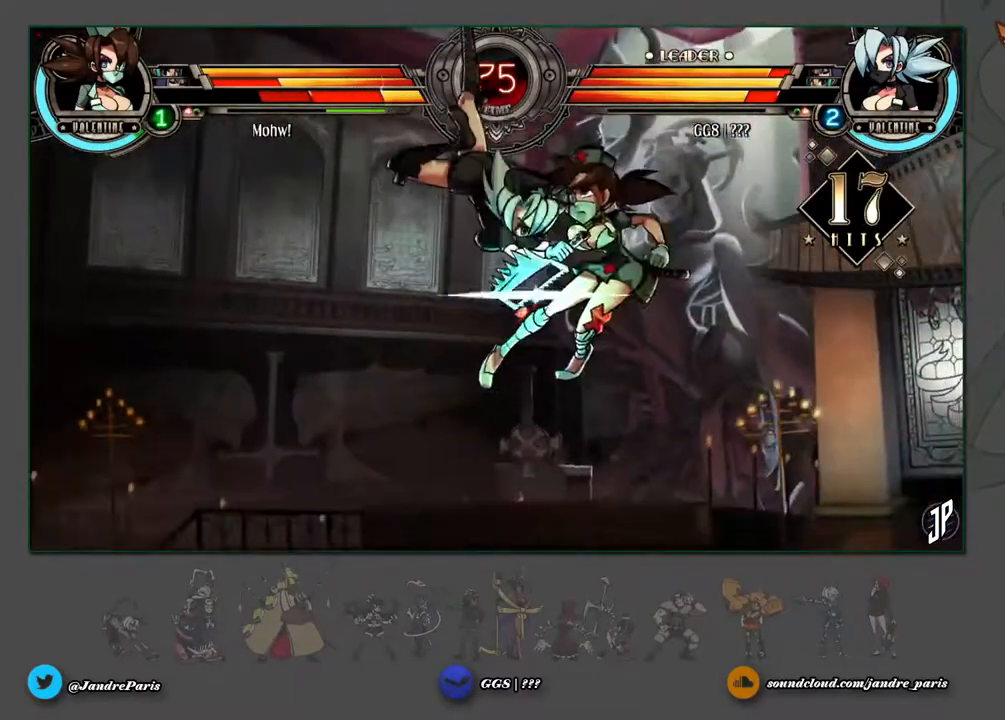
Gameplay with a controller (arcade stick); each line is a JSON object with the inputs held at the frame after it. "events" lists button and stick changes between this image and that frame as [ms after this image, input, new state], when the widget could be followed in between. Not read: L3 R3.
{"buttons": [], "left_stick": "center", "events": [[183, "R2", "down"], [300, "R2", "up"]]}
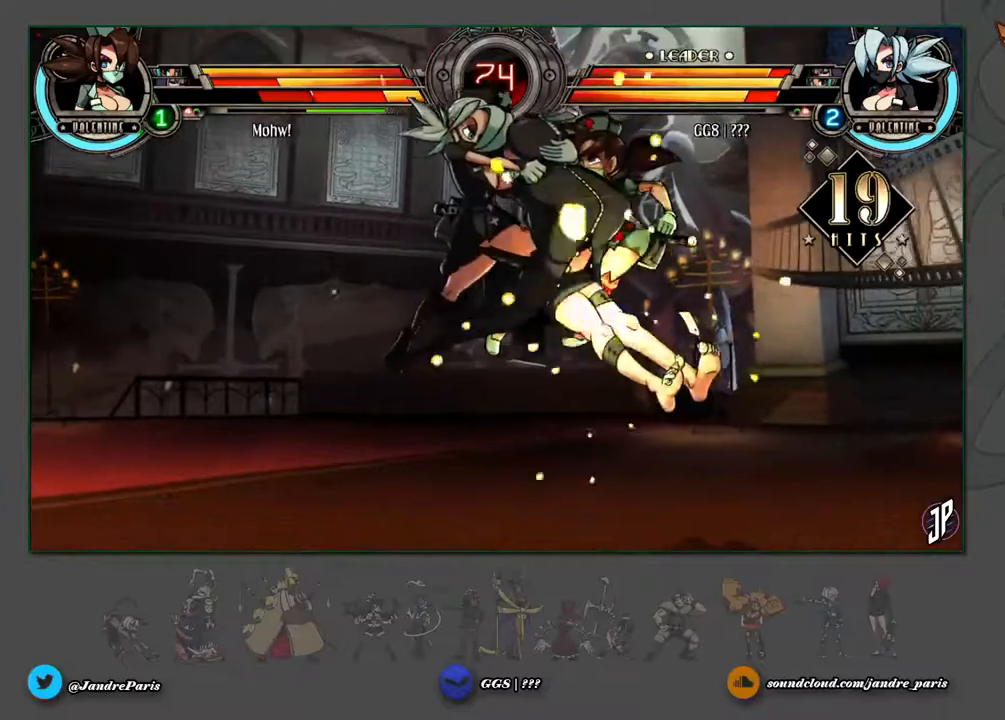
{"buttons": [], "left_stick": "up-right", "events": [[450, "left_stick", "up-right"]]}
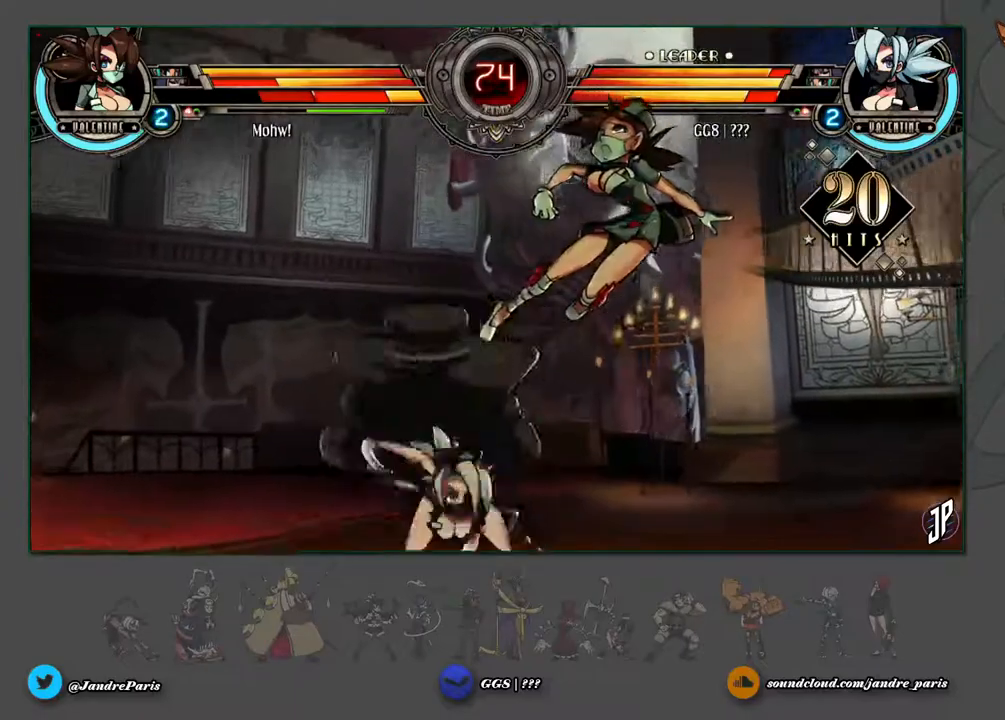
{"buttons": [], "left_stick": "center", "events": [[83, "SQUARE", "down"], [150, "SQUARE", "up"], [183, "left_stick", "center"], [217, "TRIANGLE", "down"], [300, "TRIANGLE", "up"]]}
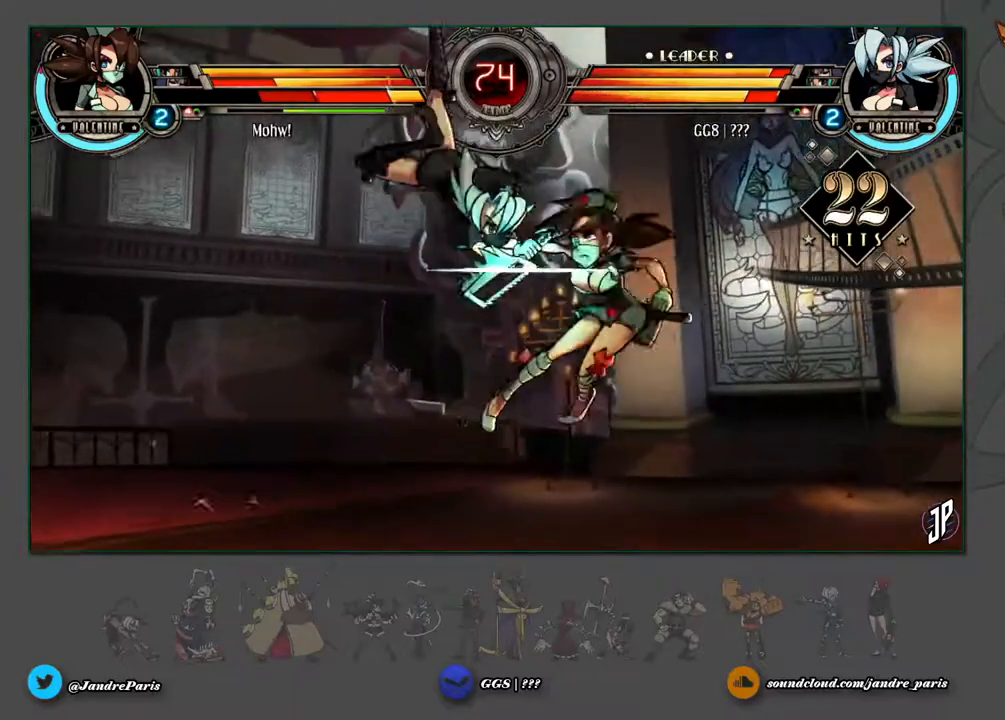
{"buttons": [], "left_stick": "center", "events": [[167, "R2", "down"], [300, "R2", "up"]]}
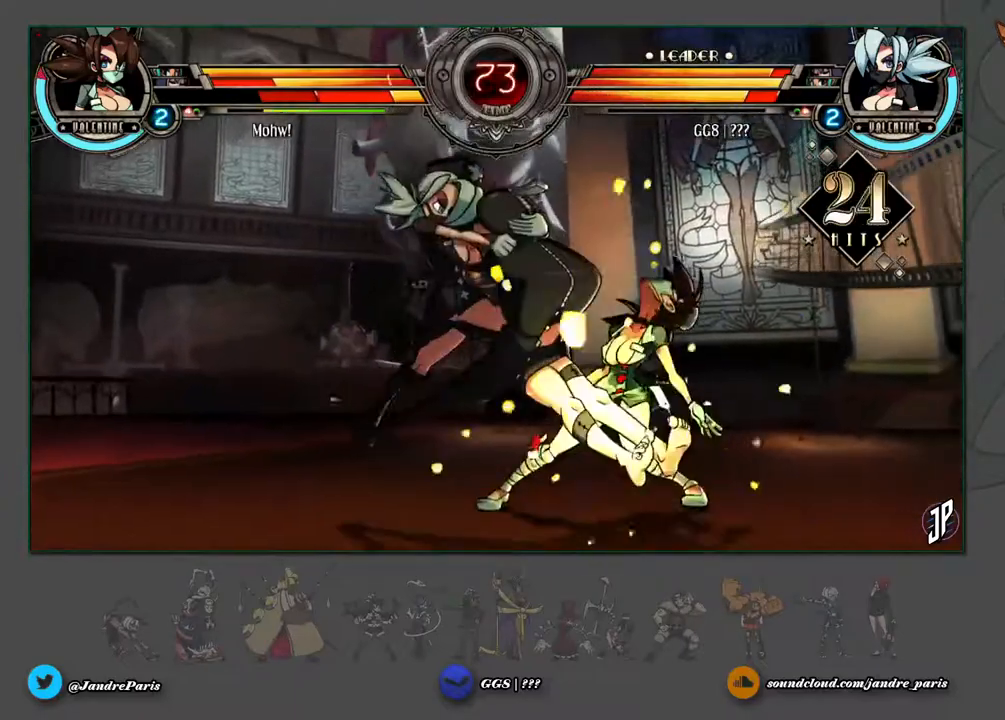
{"buttons": ["CIRCLE"], "left_stick": "center", "events": [[267, "left_stick", "right"], [333, "left_stick", "center"], [383, "left_stick", "right"], [467, "CIRCLE", "down"], [483, "left_stick", "center"]]}